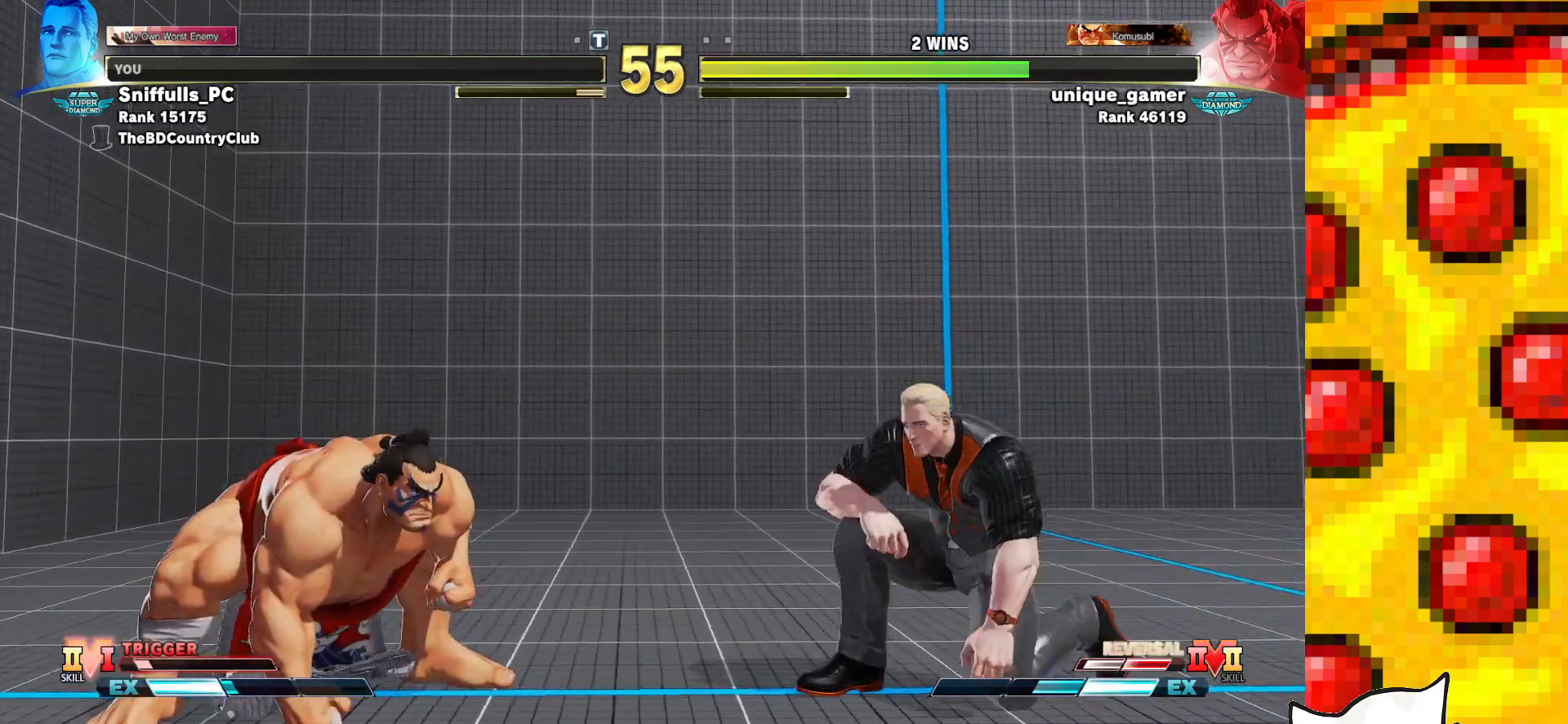
Gameplay with a controller (arcade stick); each line is a JSON object with the inputs held at the frame after it. "events" lists button and stick changes between this image and that frame as [ms after this image, input, new state], when the widget could be followed in between. Not read: L3 MP R3.
{"buttons": ["SQUARE", "TRIANGLE", "DPAD_LEFT"], "events": [[317, "DPAD_DOWN", "down"], [433, "DPAD_RIGHT", "up"], [450, "DPAD_LEFT", "down"], [500, "DPAD_DOWN", "up"]]}
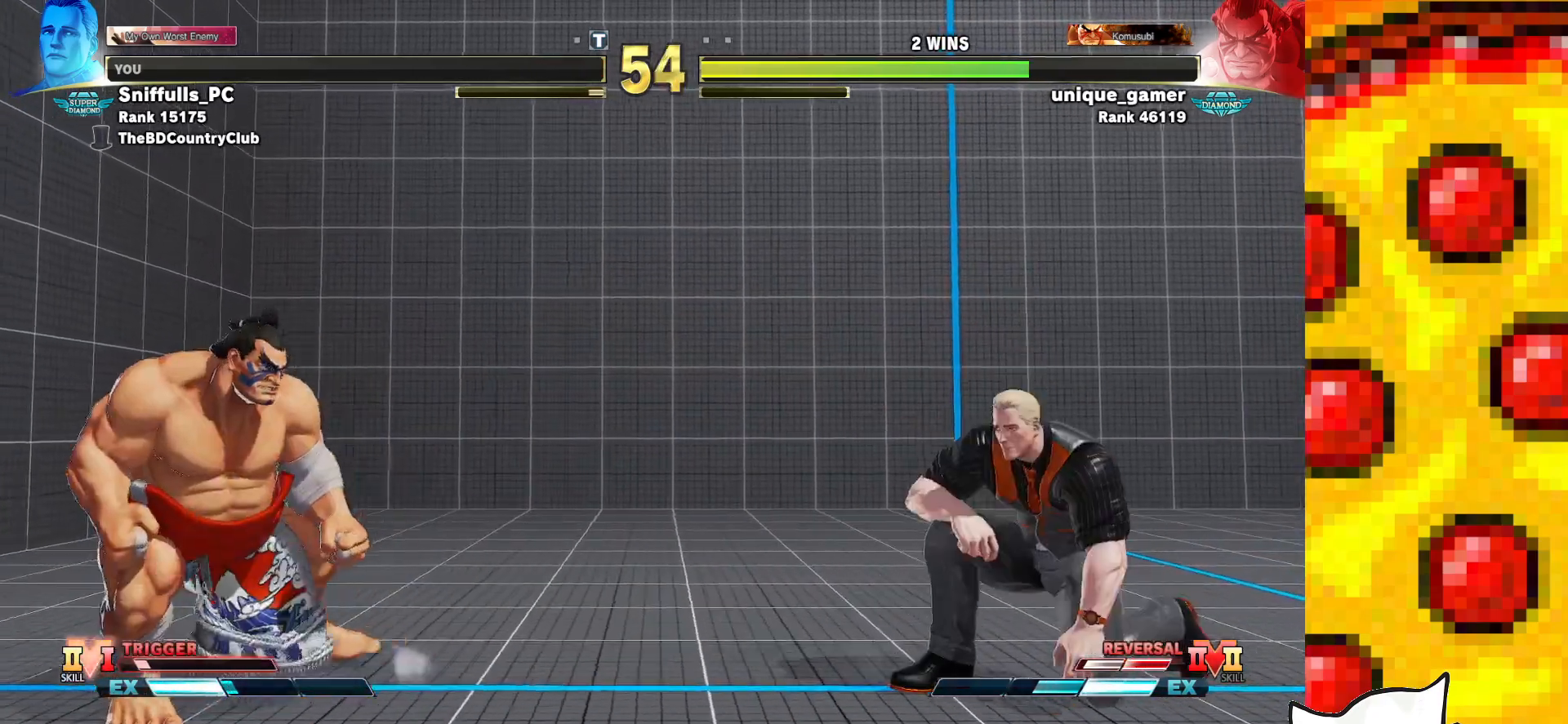
{"buttons": ["SQUARE", "TRIANGLE", "DPAD_DOWN", "DPAD_RIGHT"], "events": [[383, "DPAD_DOWN", "down"], [400, "DPAD_LEFT", "up"], [433, "DPAD_RIGHT", "down"]]}
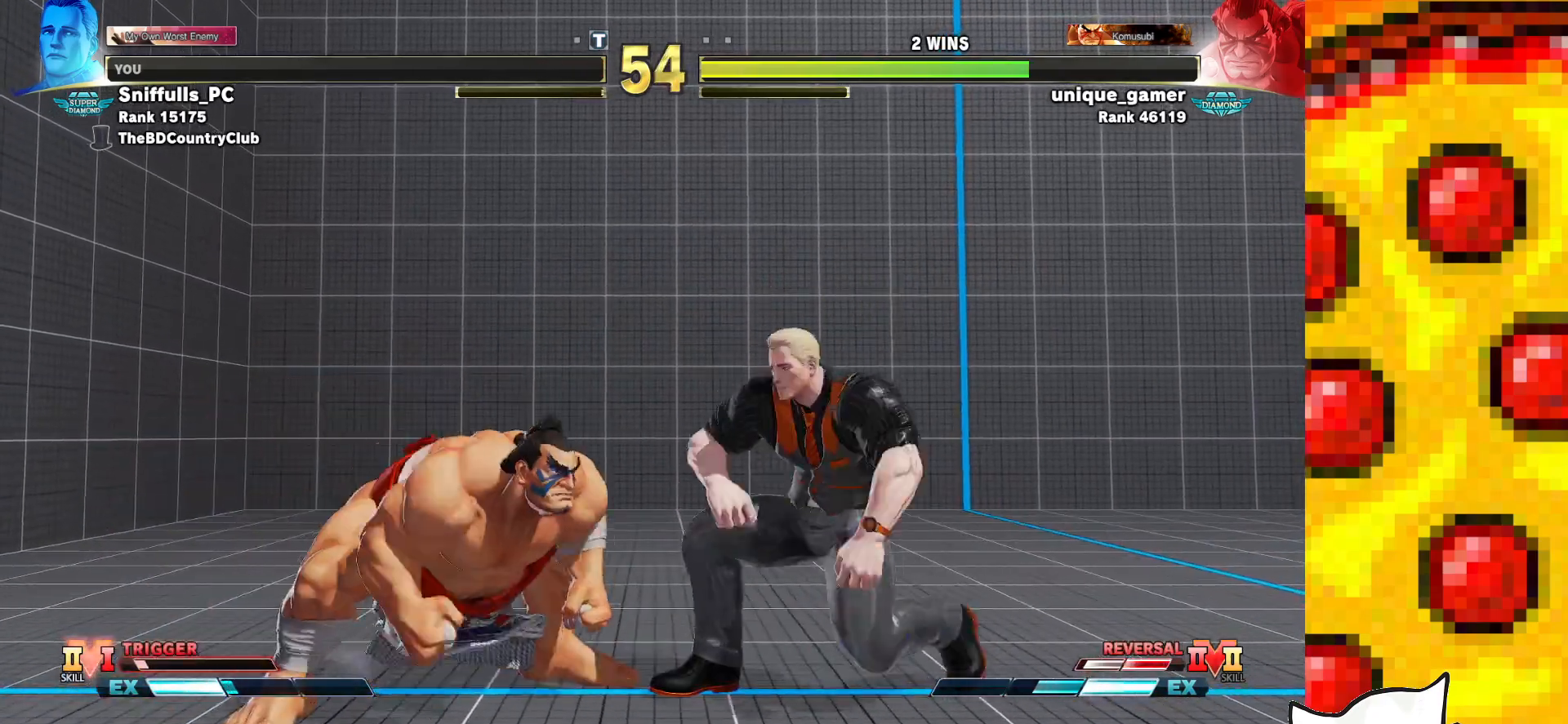
{"buttons": ["SQUARE", "TRIANGLE", "DPAD_DOWN", "DPAD_RIGHT"], "events": [[217, "DPAD_RIGHT", "up"], [233, "DPAD_DOWN", "up"], [233, "DPAD_LEFT", "down"], [300, "CROSS", "down"], [383, "DPAD_LEFT", "up"], [400, "CROSS", "up"], [417, "DPAD_RIGHT", "down"], [450, "DPAD_DOWN", "down"]]}
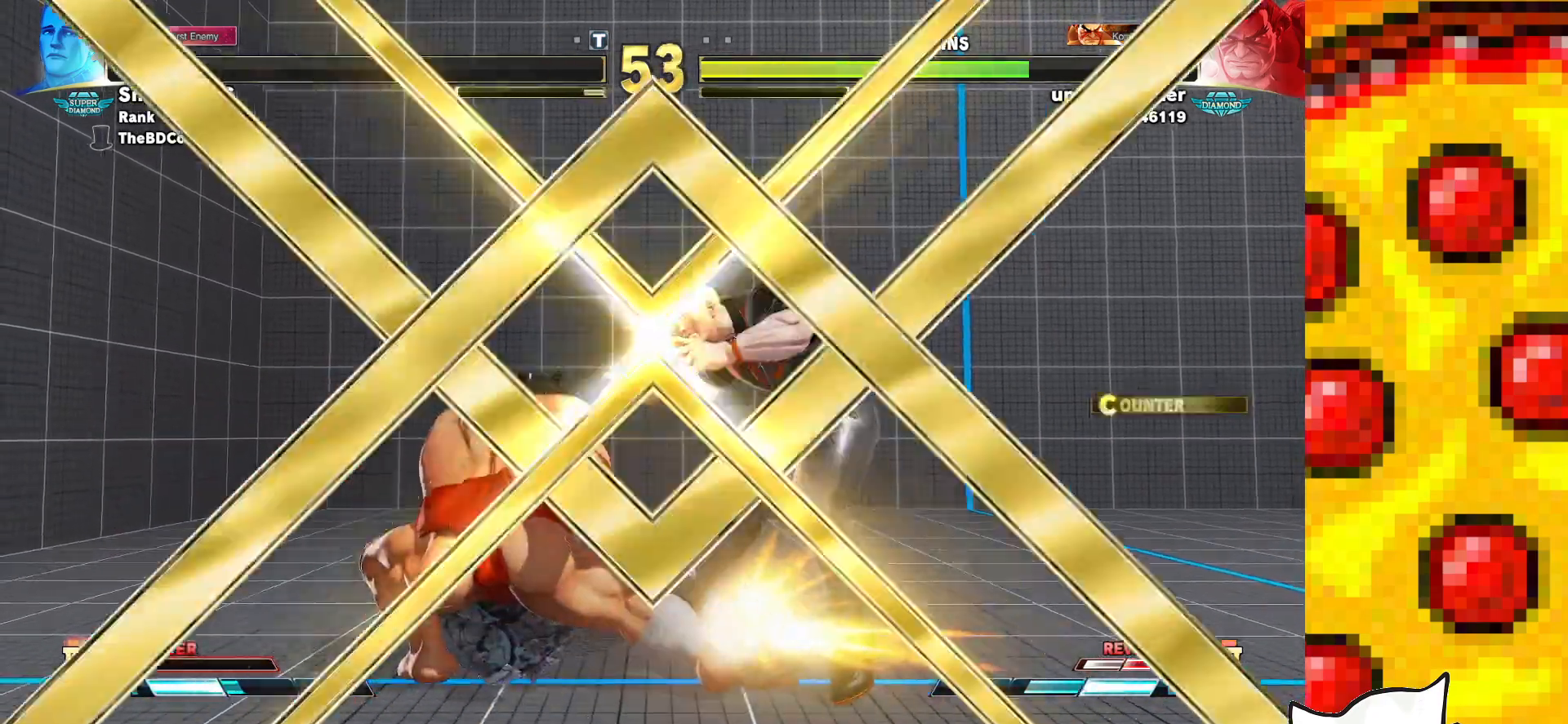
{"buttons": ["SQUARE", "TRIANGLE"], "events": [[350, "DPAD_DOWN", "up"], [367, "DPAD_RIGHT", "up"]]}
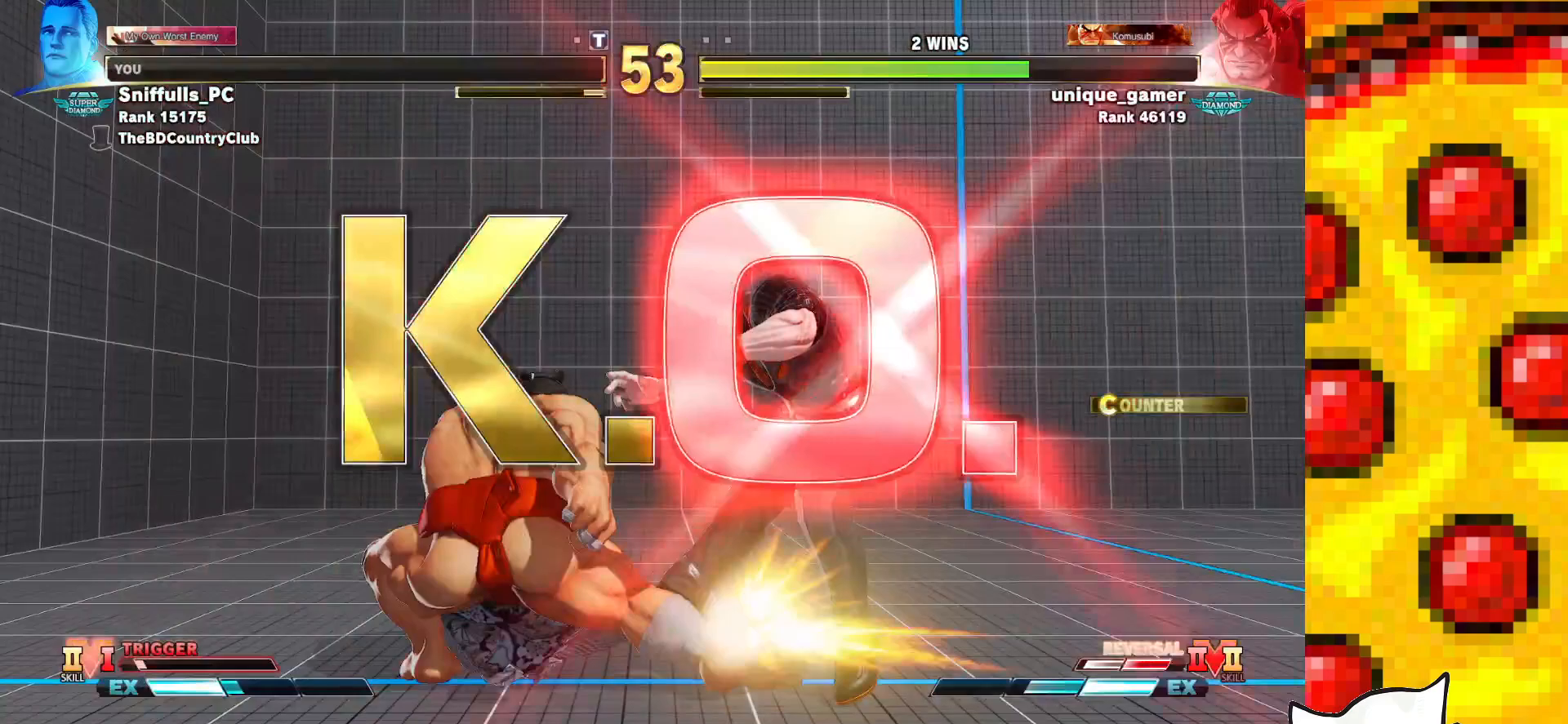
{"buttons": ["SQUARE", "TRIANGLE"], "events": []}
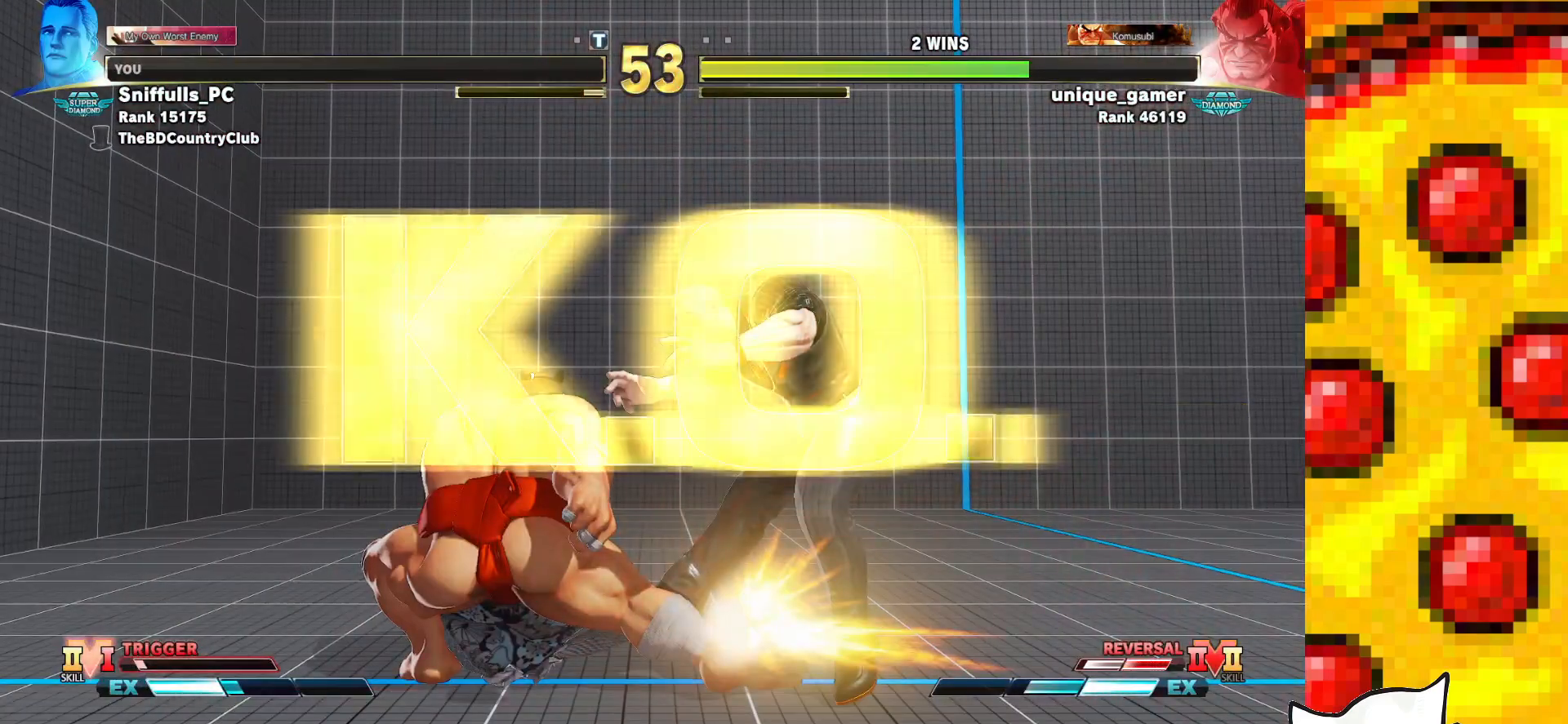
{"buttons": ["SQUARE", "TRIANGLE"], "events": []}
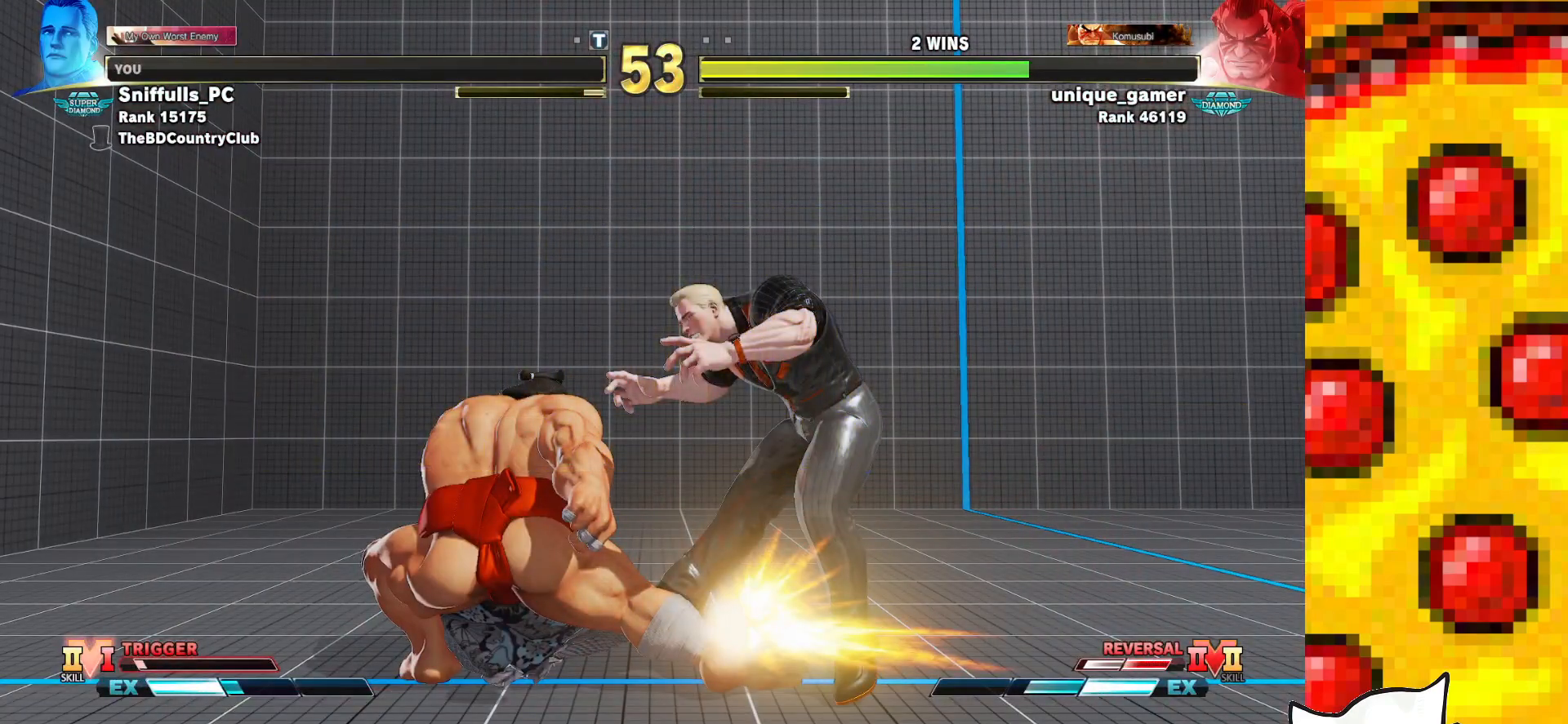
{"buttons": ["SQUARE", "TRIANGLE"], "events": []}
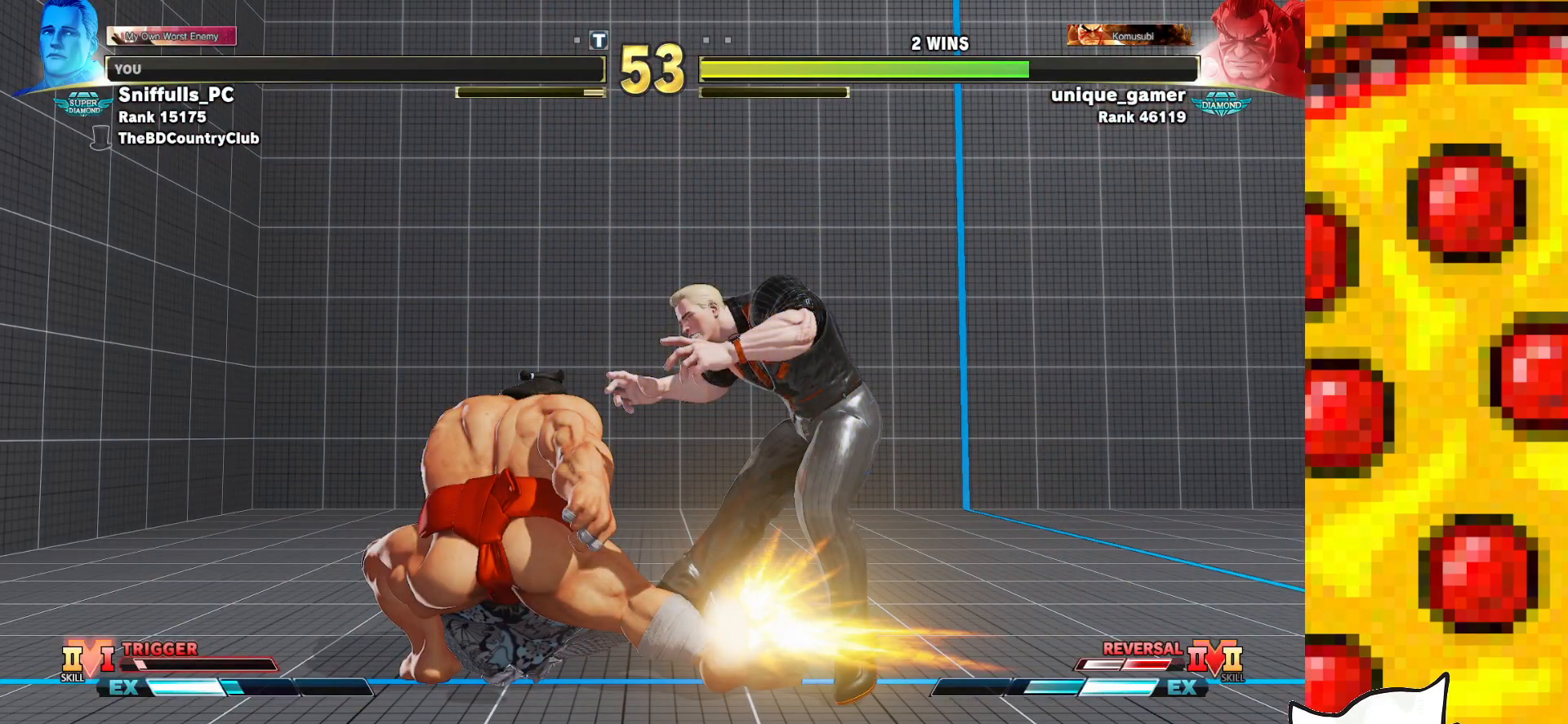
{"buttons": ["SQUARE", "TRIANGLE"], "events": []}
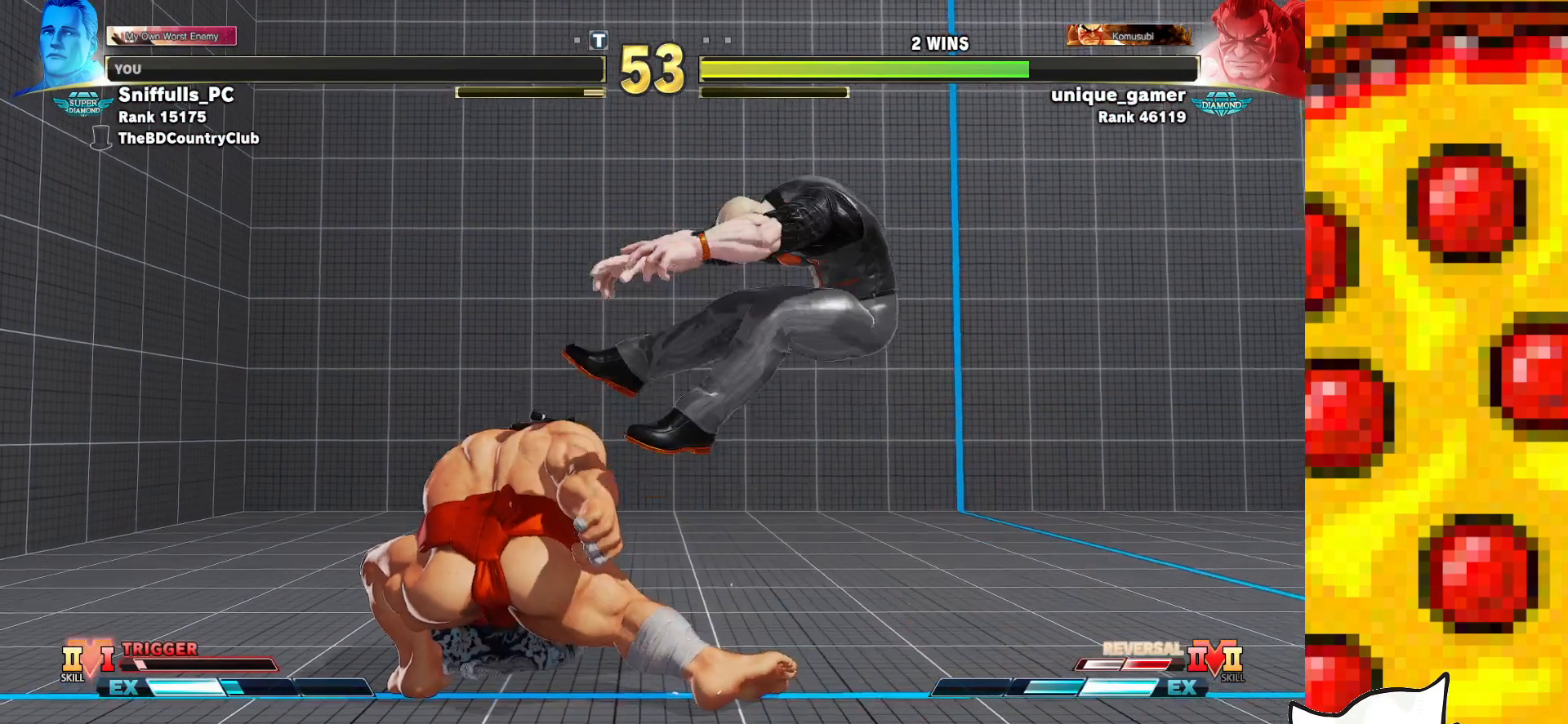
{"buttons": ["SQUARE", "TRIANGLE"], "events": []}
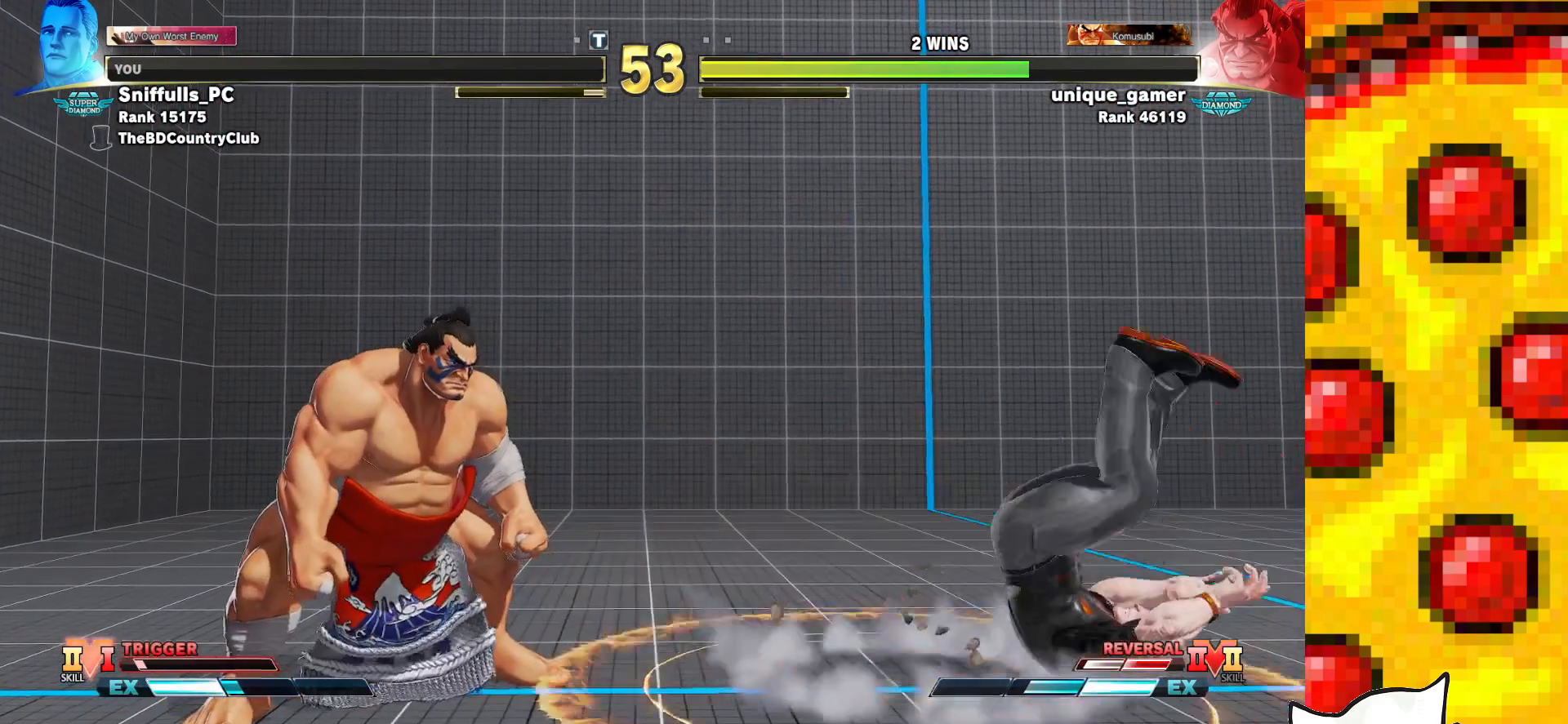
{"buttons": ["SQUARE", "TRIANGLE"], "events": []}
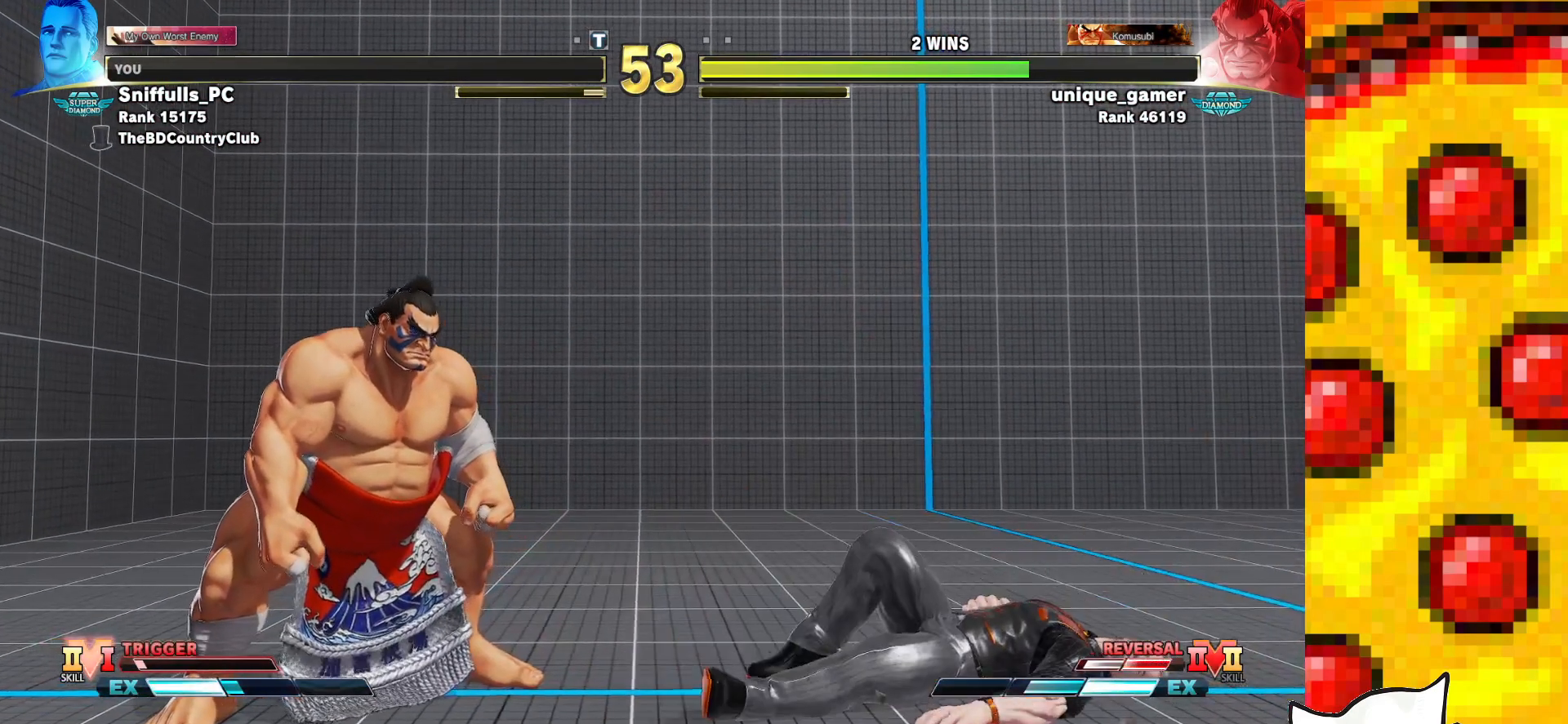
{"buttons": ["SQUARE", "TRIANGLE"], "events": []}
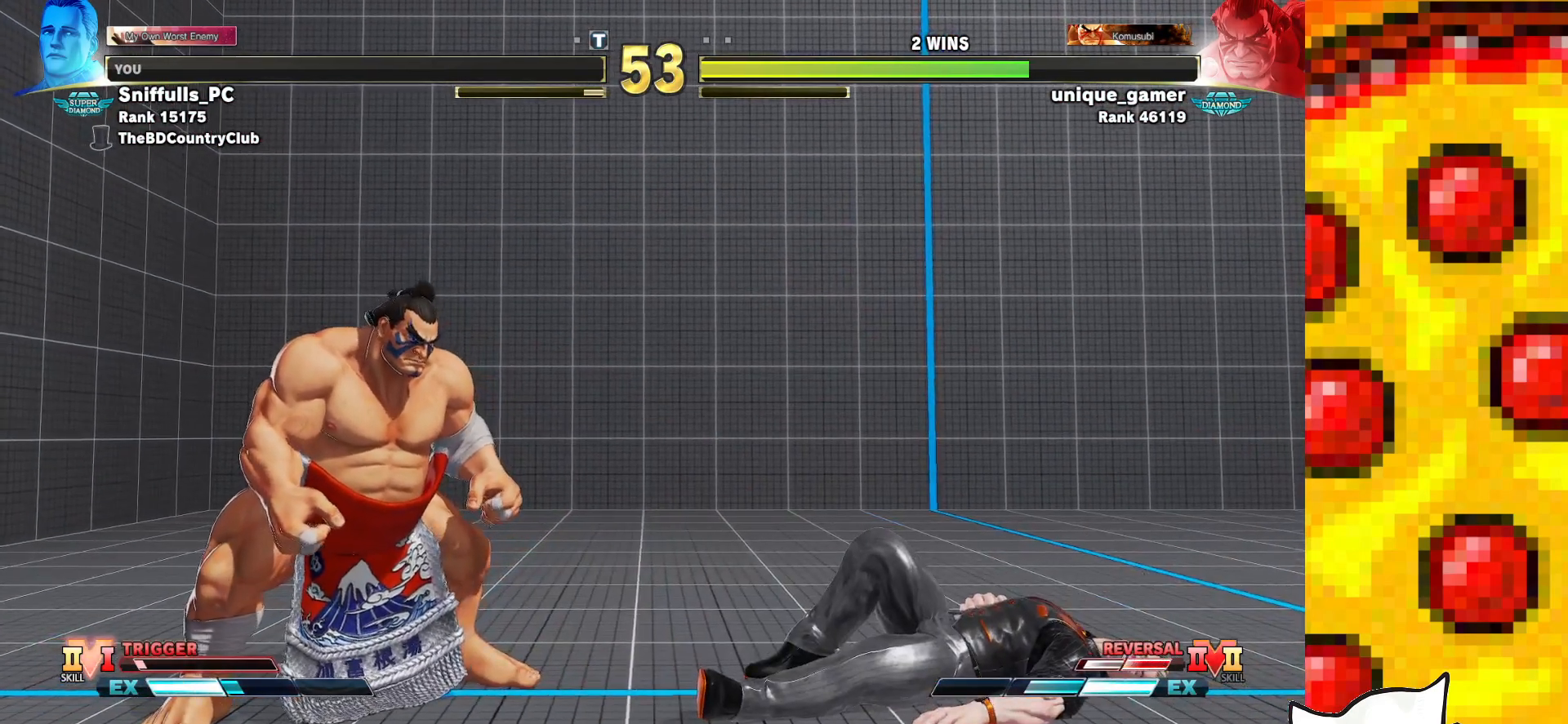
{"buttons": [], "events": [[117, "SQUARE", "up"], [150, "TRIANGLE", "up"]]}
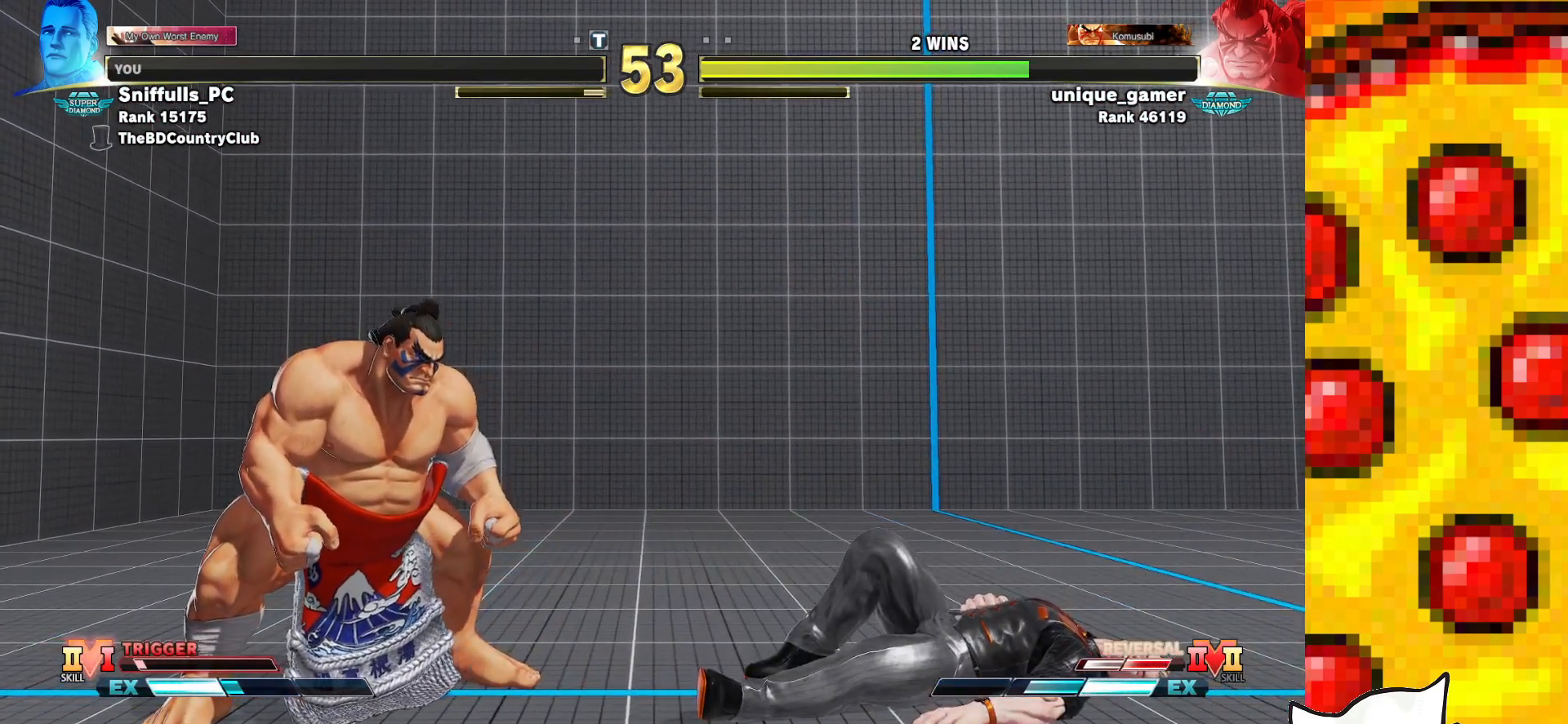
{"buttons": [], "events": [[117, "START", "down"], [233, "START", "up"], [383, "START", "down"], [450, "START", "up"]]}
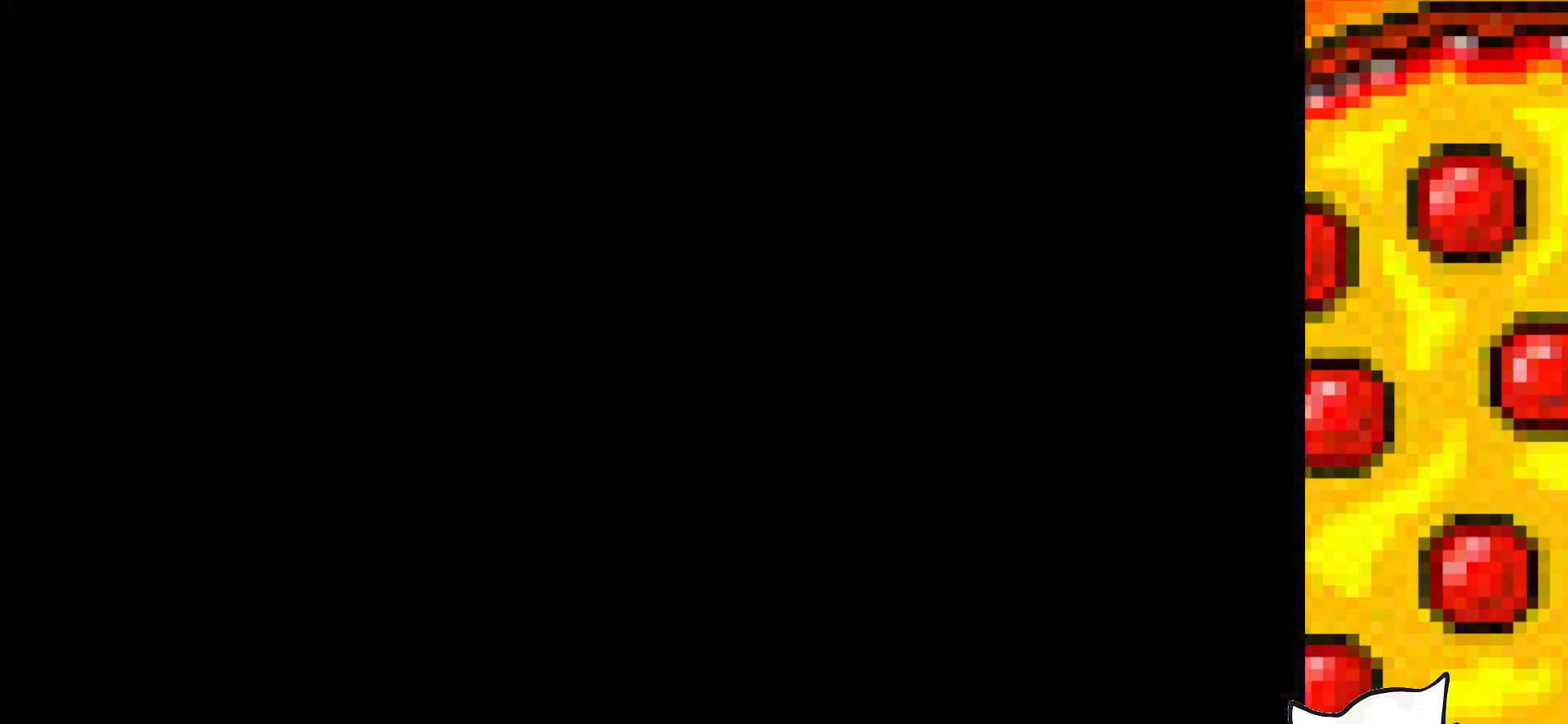
{"buttons": [], "events": [[50, "START", "down"], [133, "START", "up"]]}
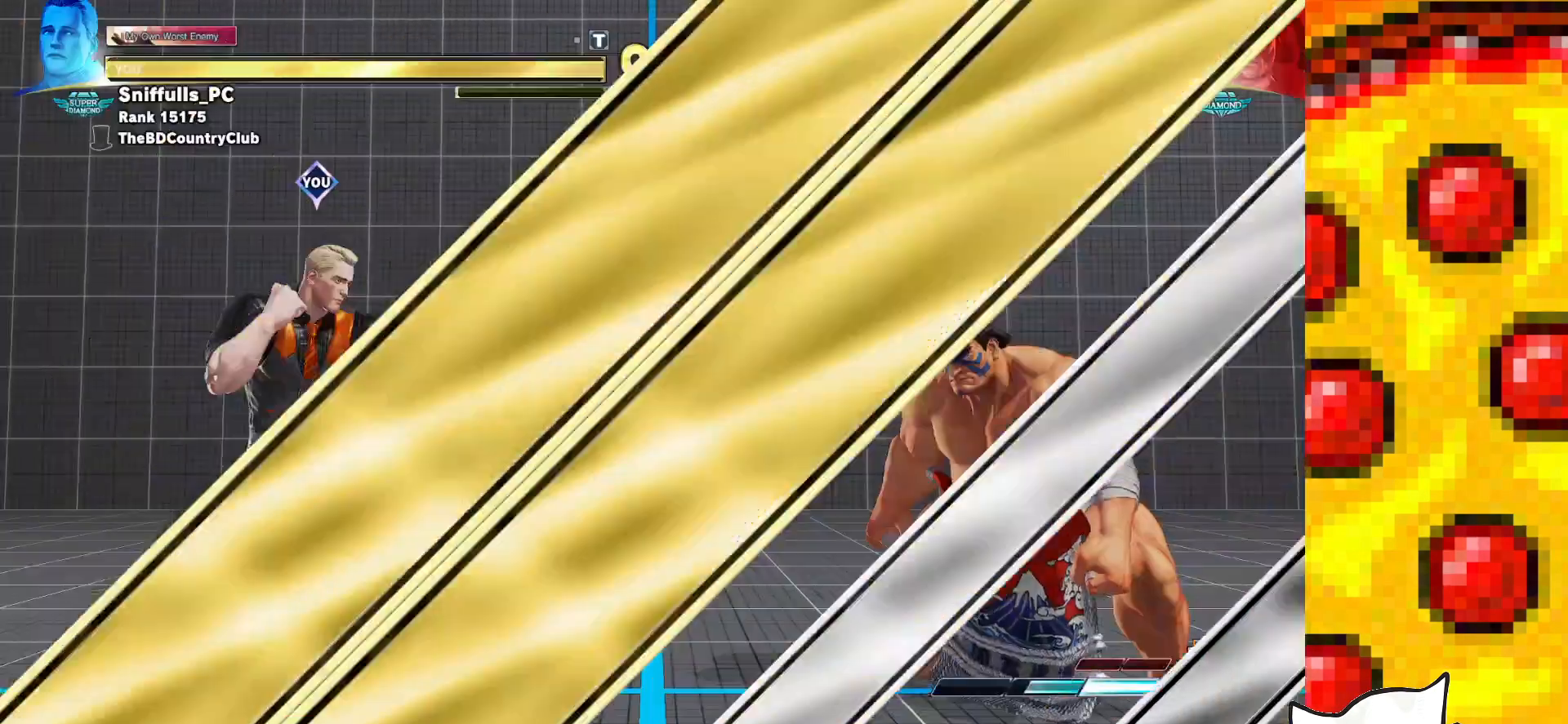
{"buttons": [], "events": []}
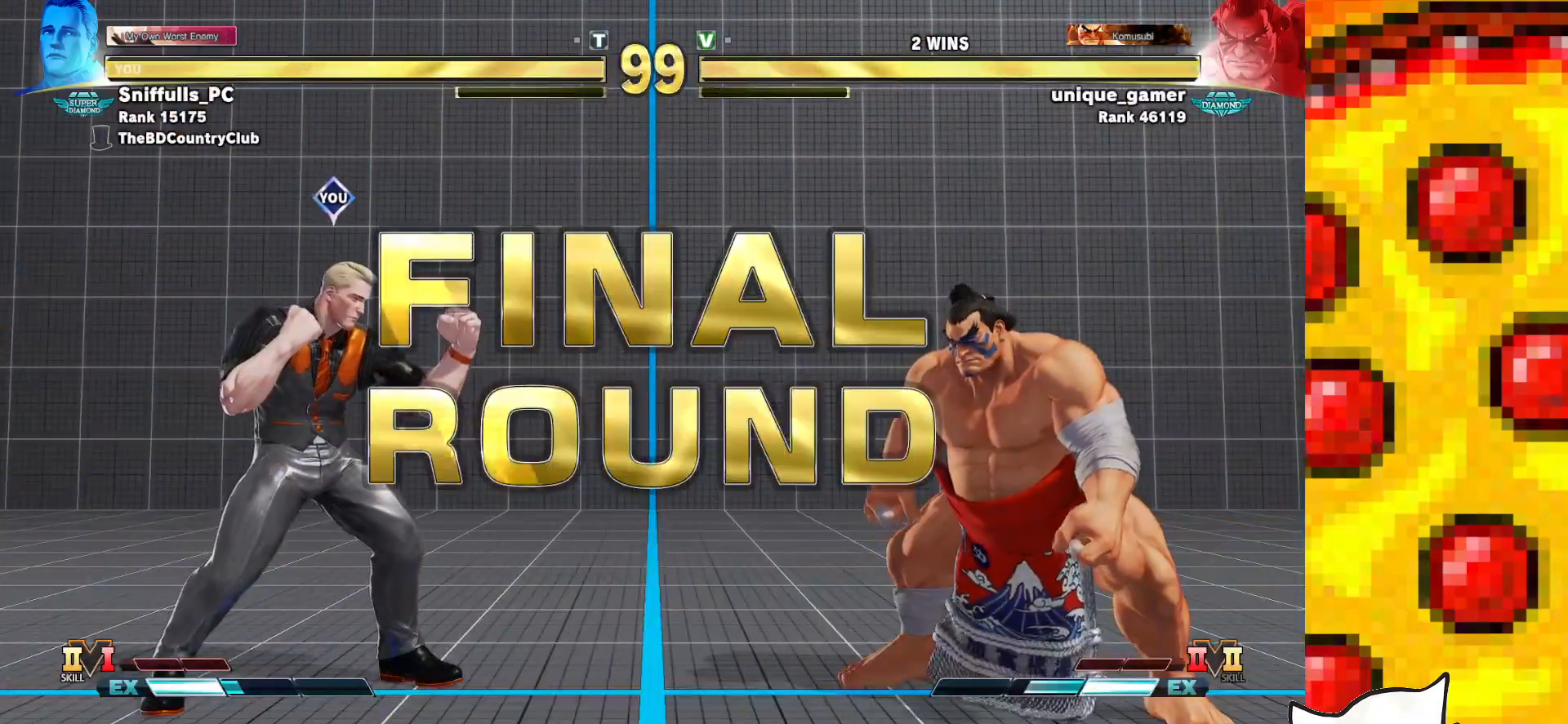
{"buttons": [], "events": []}
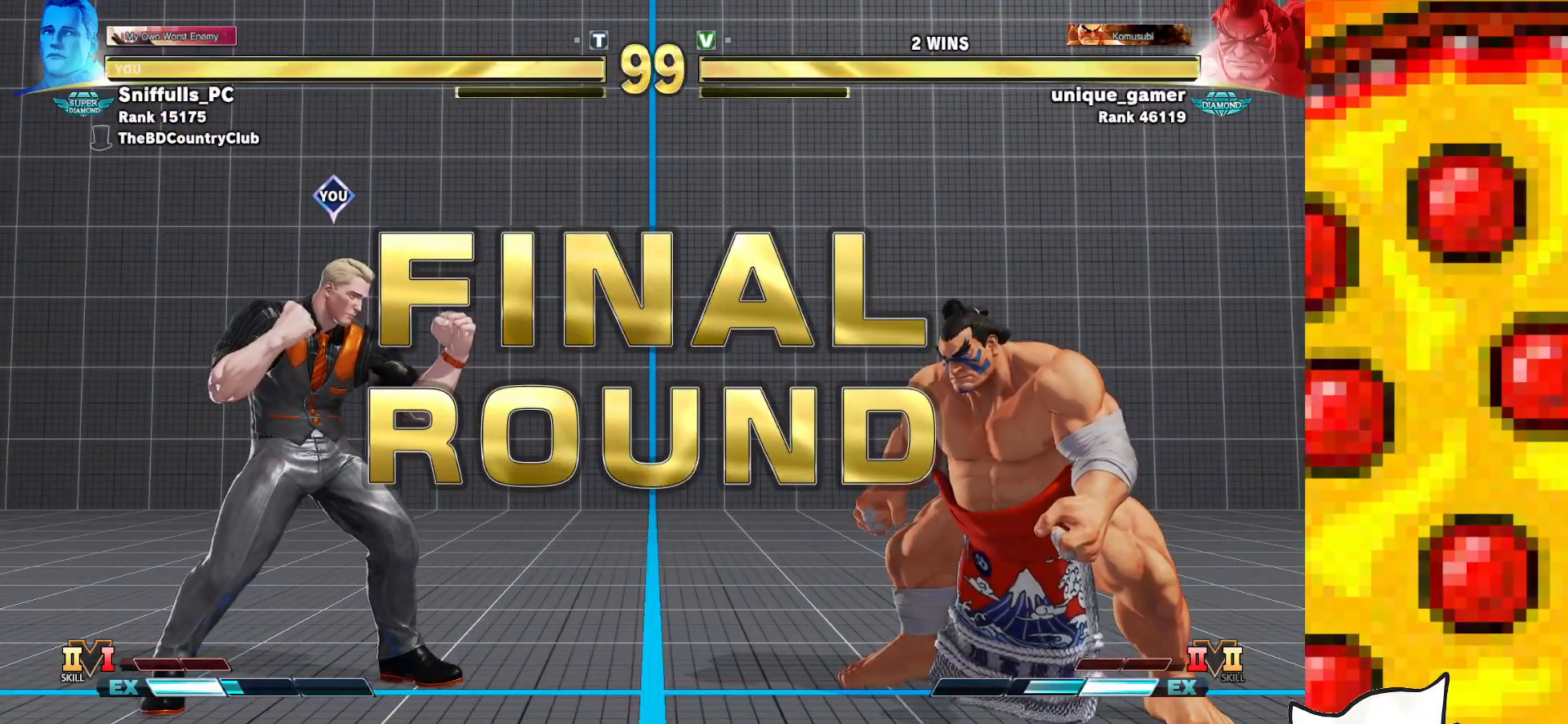
{"buttons": [], "events": []}
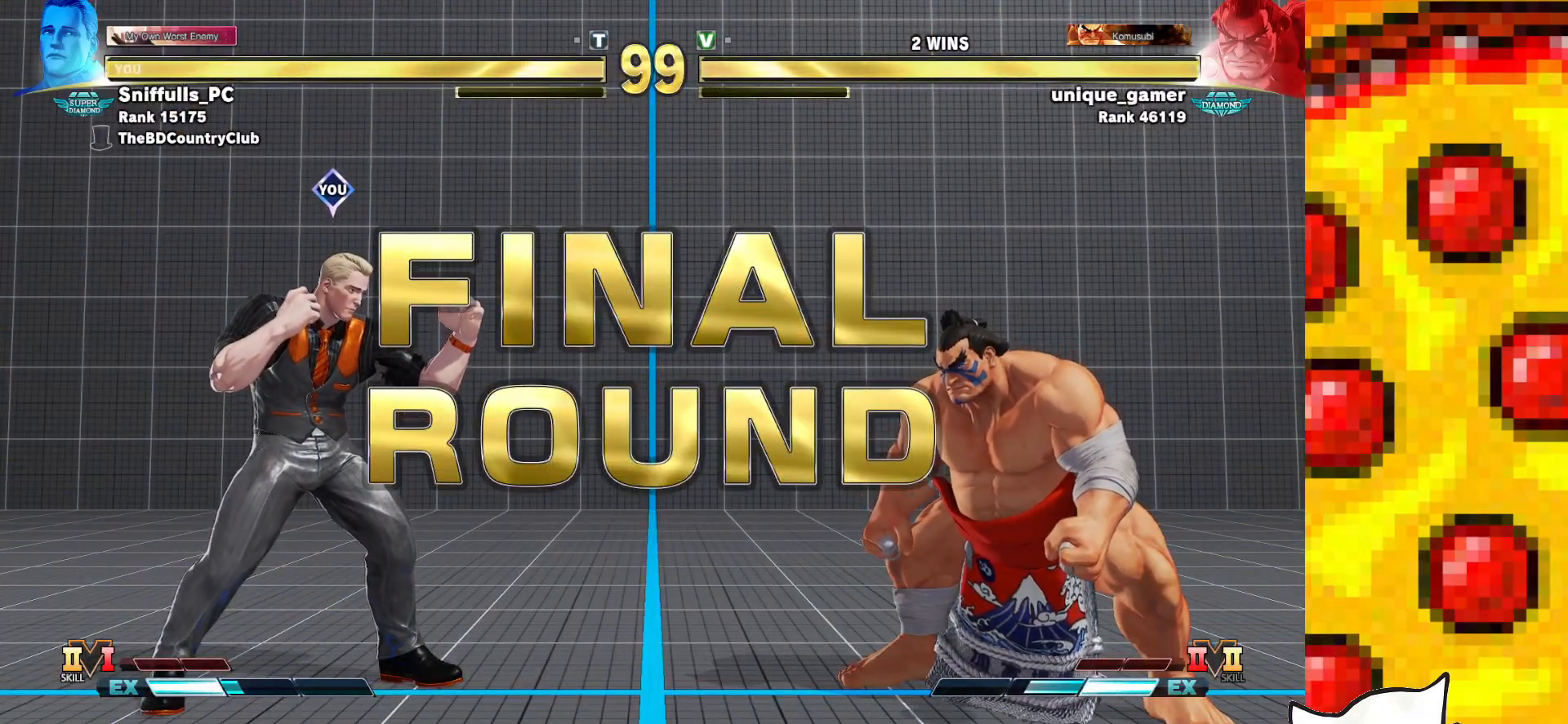
{"buttons": [], "events": []}
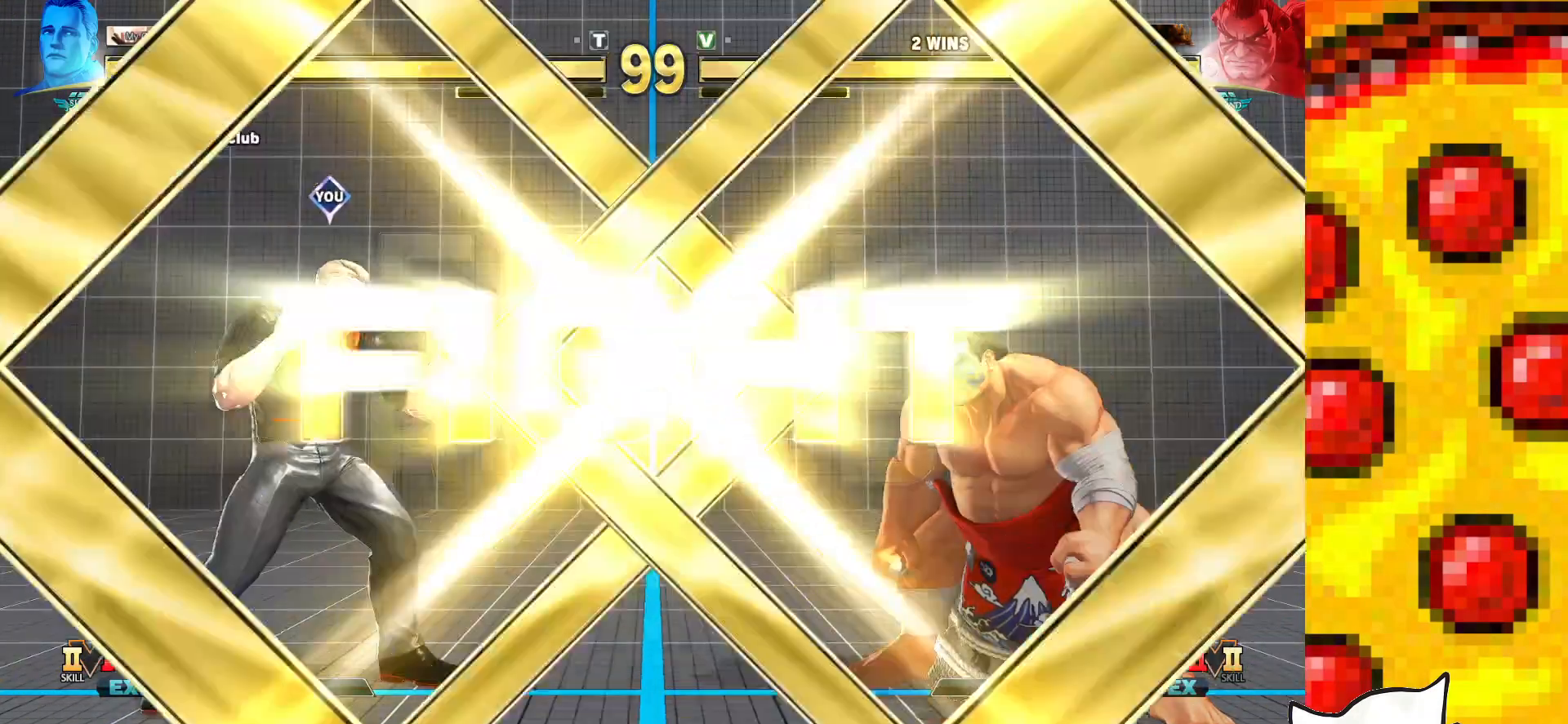
{"buttons": [], "events": []}
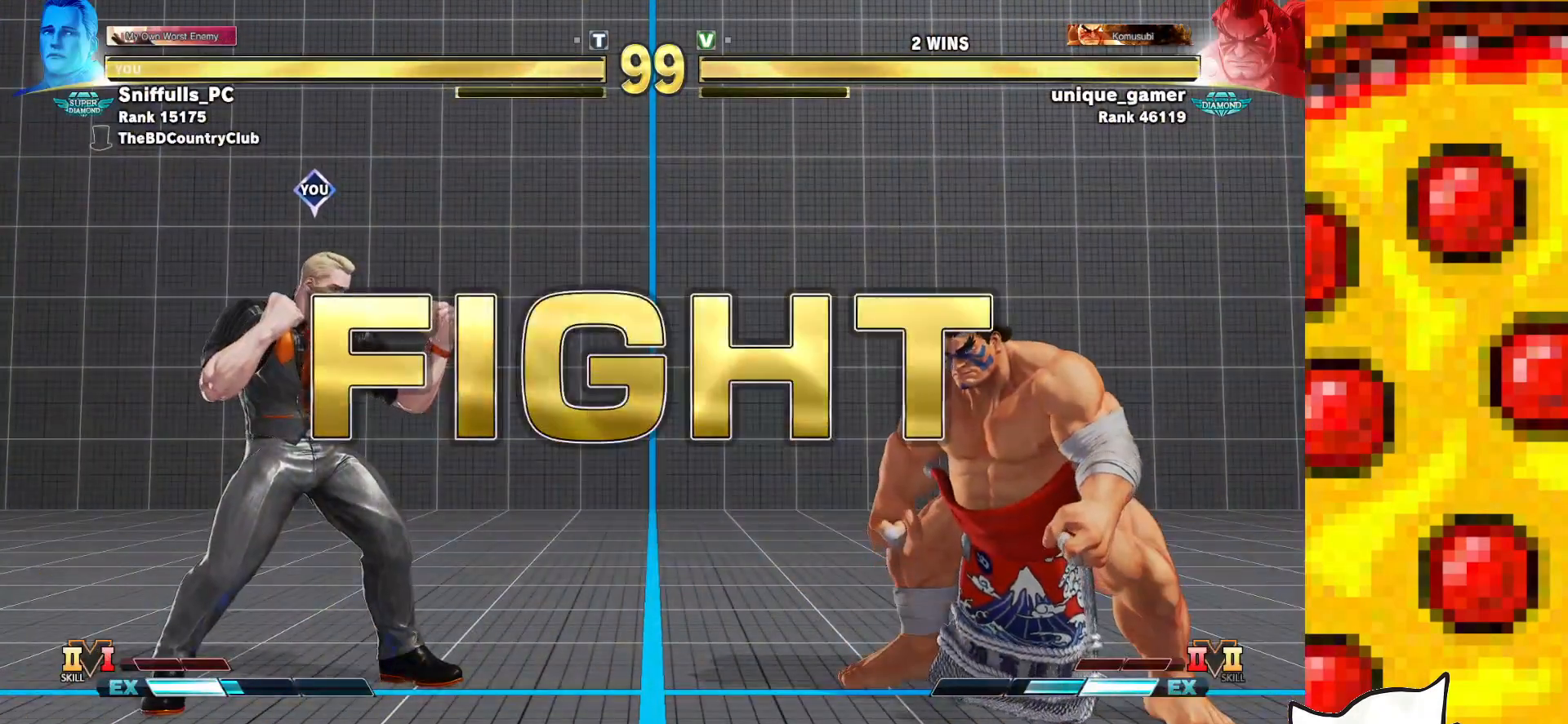
{"buttons": ["DPAD_LEFT"], "events": [[300, "DPAD_LEFT", "down"]]}
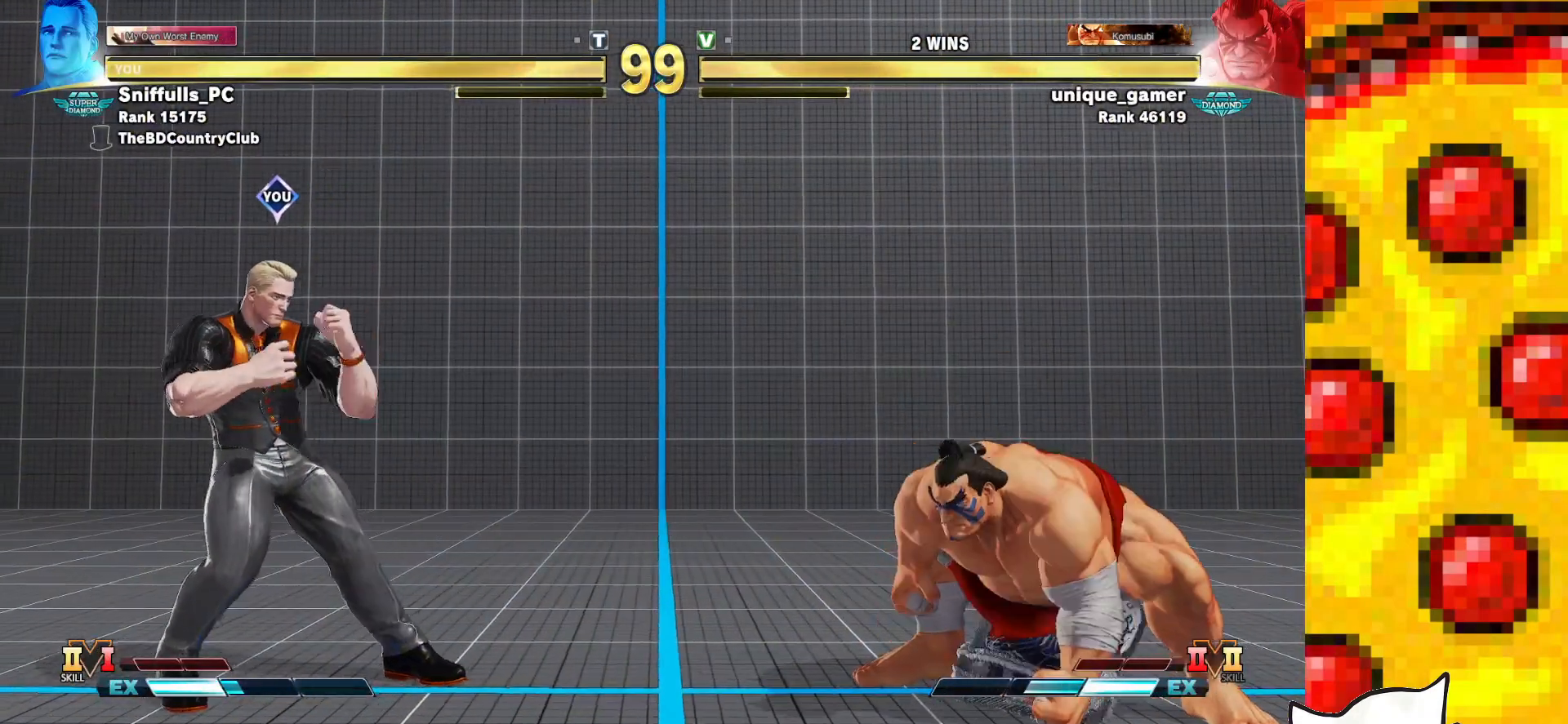
{"buttons": [], "events": [[217, "DPAD_LEFT", "up"], [283, "DPAD_DOWN", "down"], [317, "DPAD_RIGHT", "down"], [400, "DPAD_DOWN", "up"], [400, "SQUARE", "down"], [417, "TRIANGLE", "down"], [433, "DPAD_RIGHT", "up"], [500, "SQUARE", "up"], [500, "TRIANGLE", "up"]]}
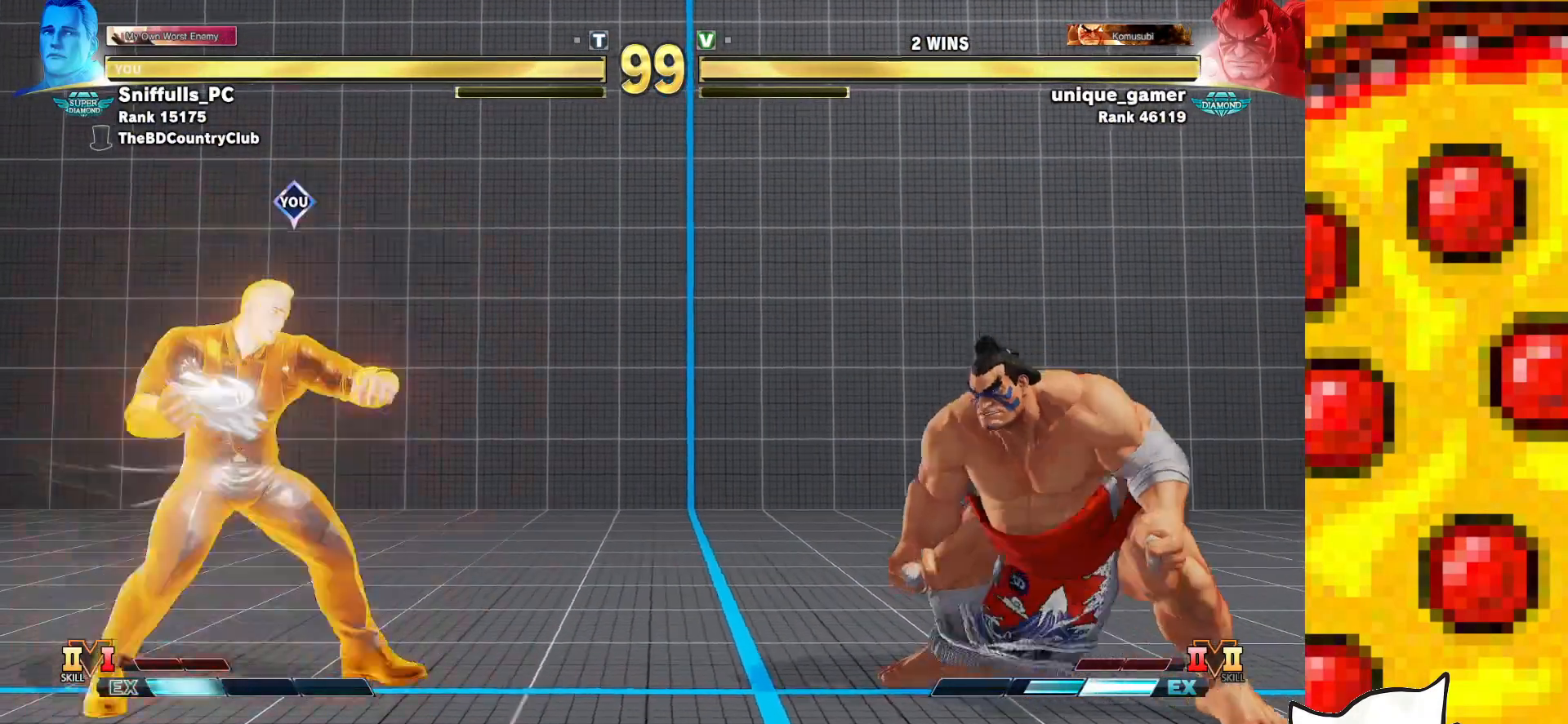
{"buttons": [], "events": []}
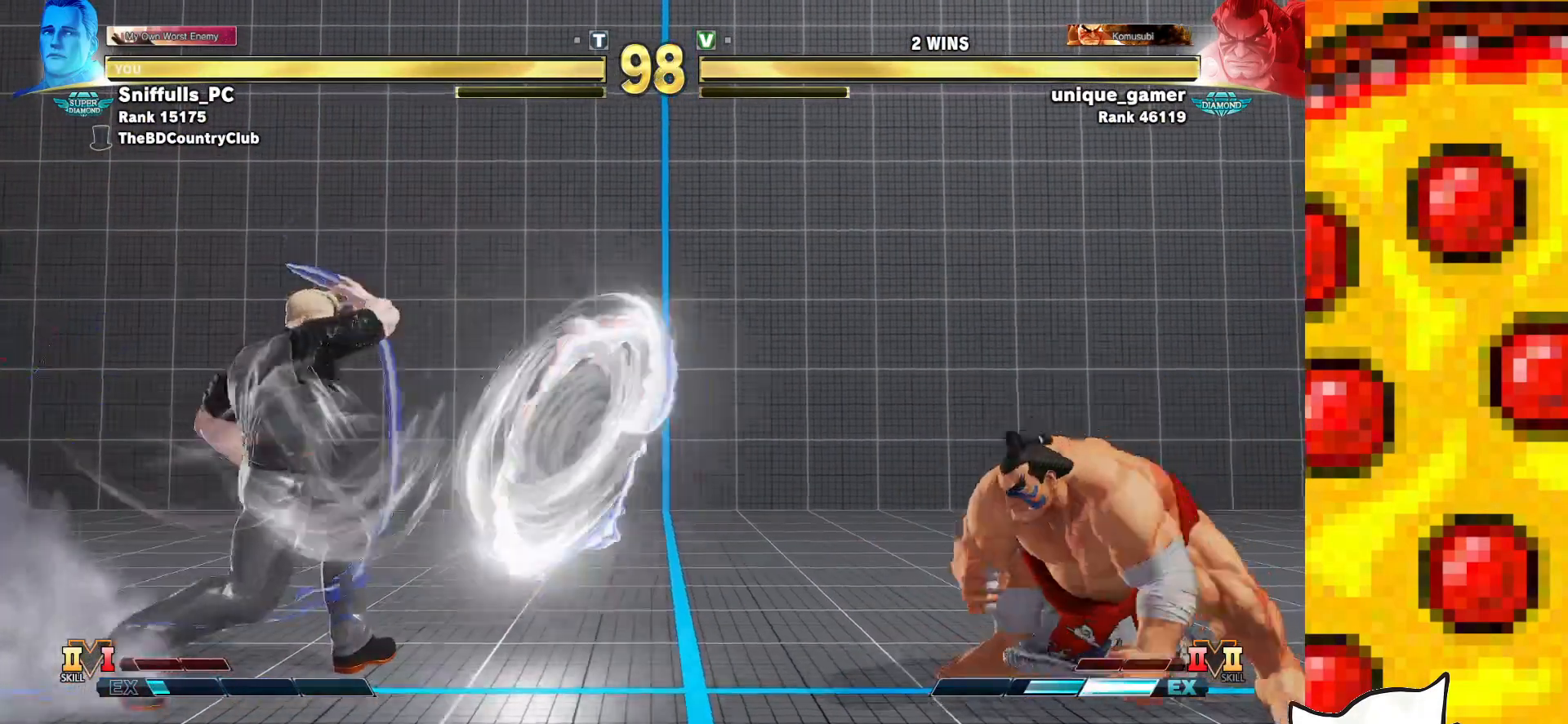
{"buttons": [], "events": [[367, "DPAD_RIGHT", "down"], [467, "DPAD_RIGHT", "up"]]}
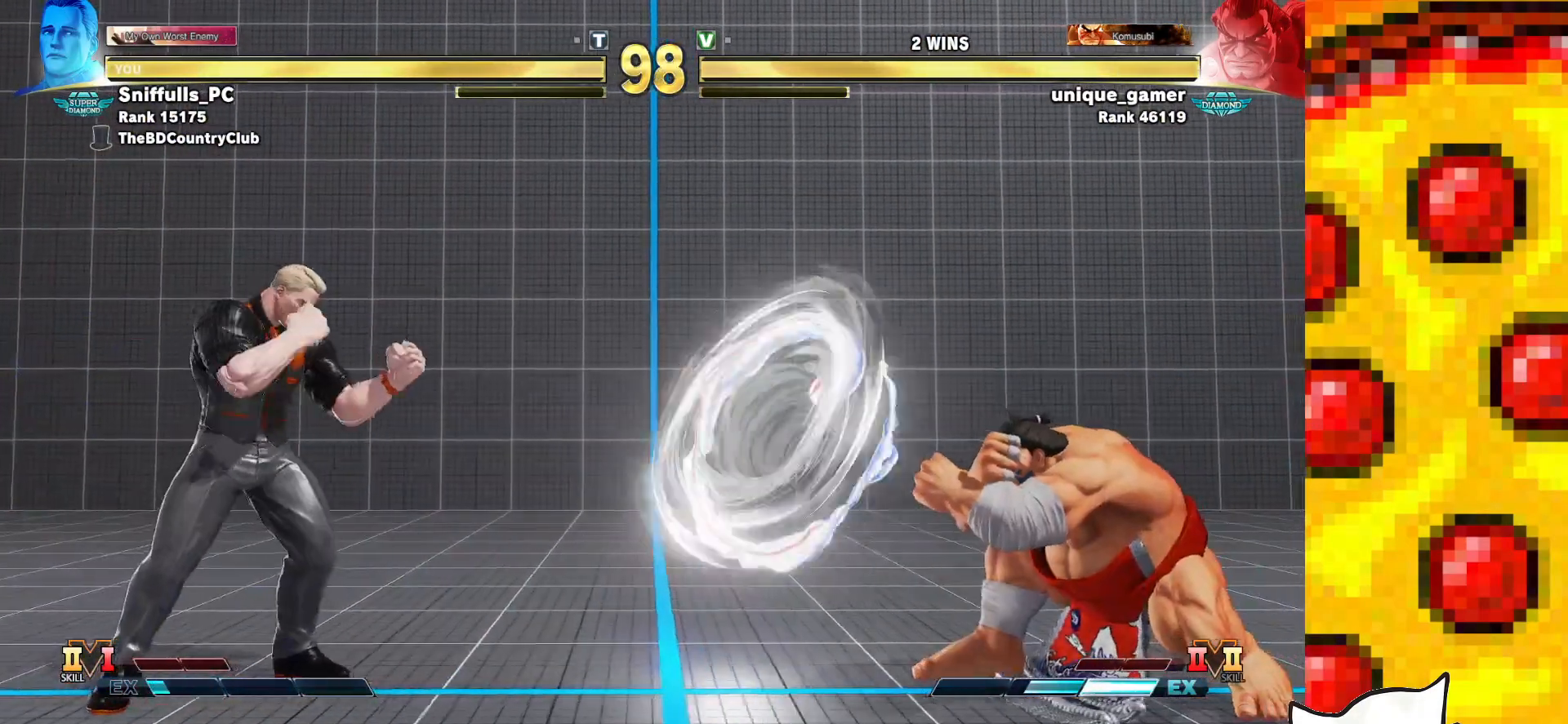
{"buttons": [], "events": [[33, "DPAD_RIGHT", "down"], [233, "DPAD_RIGHT", "up"], [267, "DPAD_DOWN", "down"], [333, "DPAD_RIGHT", "down"], [367, "DPAD_DOWN", "up"], [383, "CIRCLE", "down"], [433, "DPAD_RIGHT", "up"], [483, "CIRCLE", "up"]]}
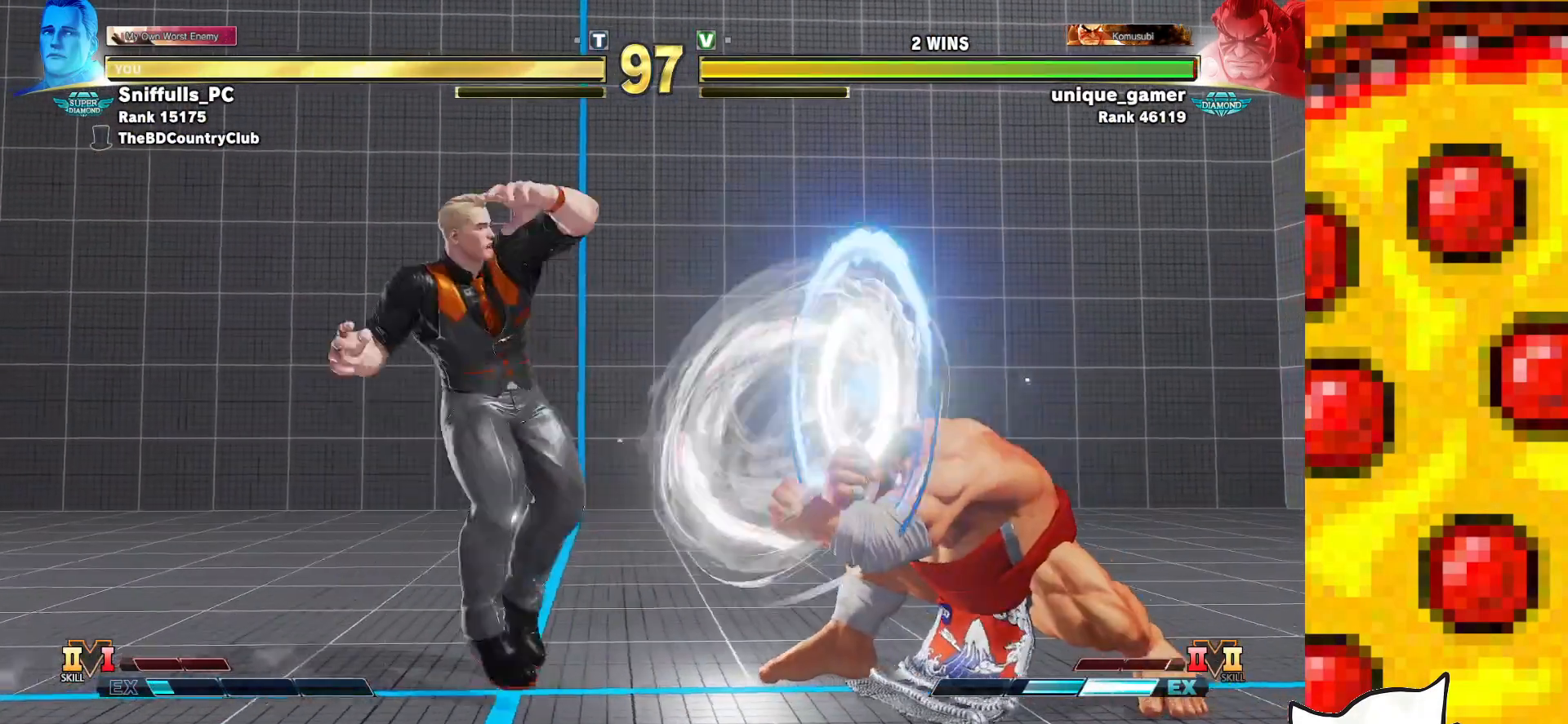
{"buttons": ["DPAD_DOWN", "DPAD_LEFT"], "events": [[67, "DPAD_DOWN", "down"], [117, "DPAD_LEFT", "down"]]}
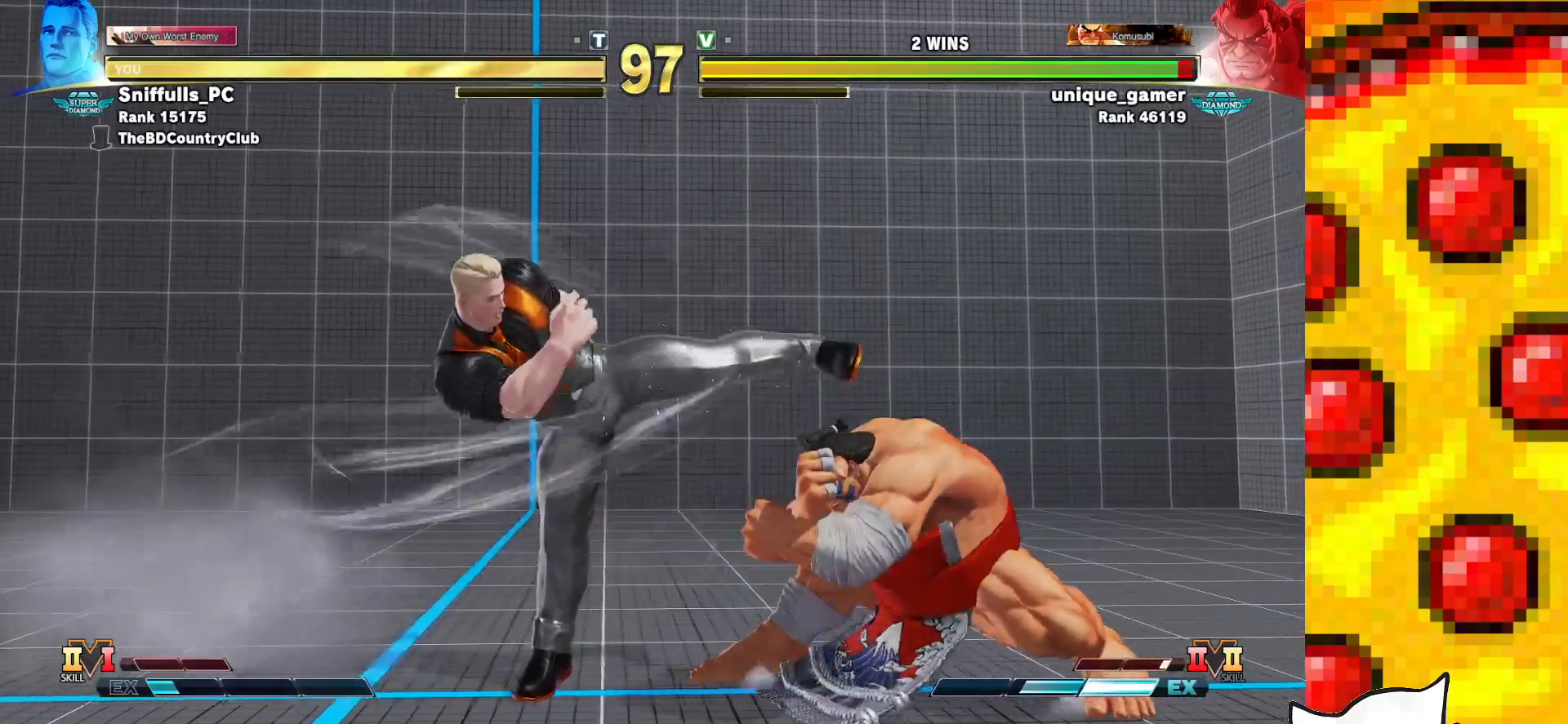
{"buttons": ["DPAD_DOWN", "DPAD_LEFT"], "events": []}
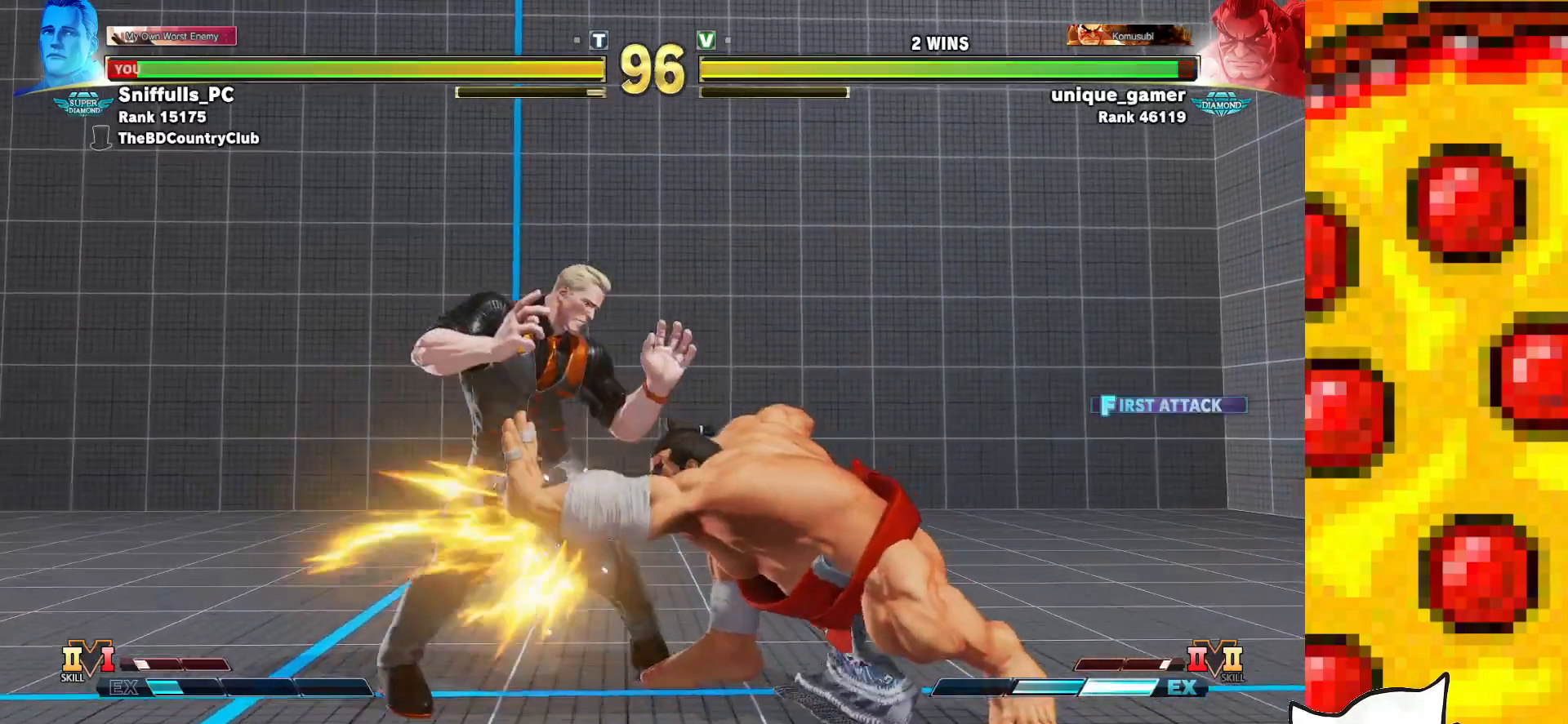
{"buttons": ["TRIANGLE", "DPAD_DOWN", "DPAD_LEFT"], "events": [[350, "TRIANGLE", "down"]]}
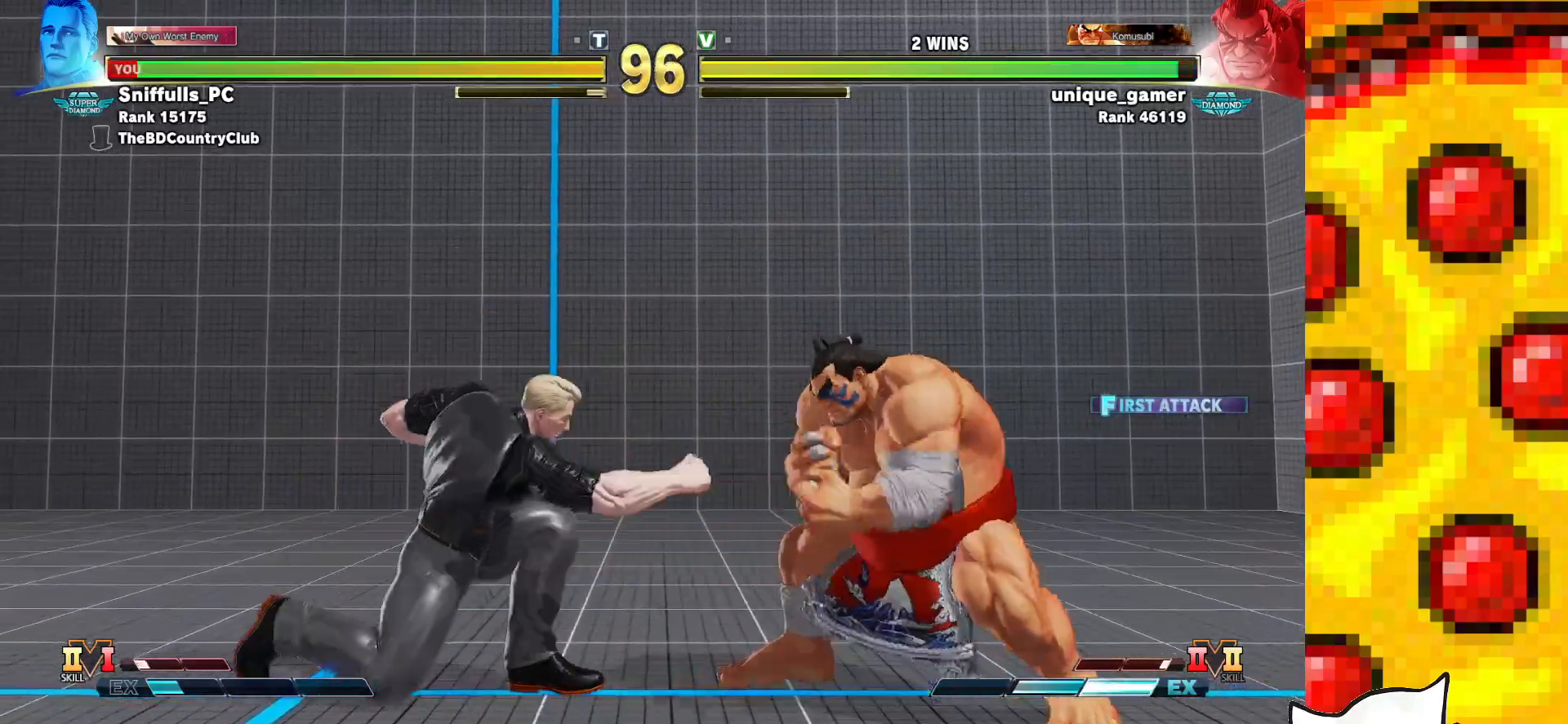
{"buttons": ["DPAD_LEFT"], "events": [[17, "TRIANGLE", "up"], [233, "DPAD_DOWN", "up"]]}
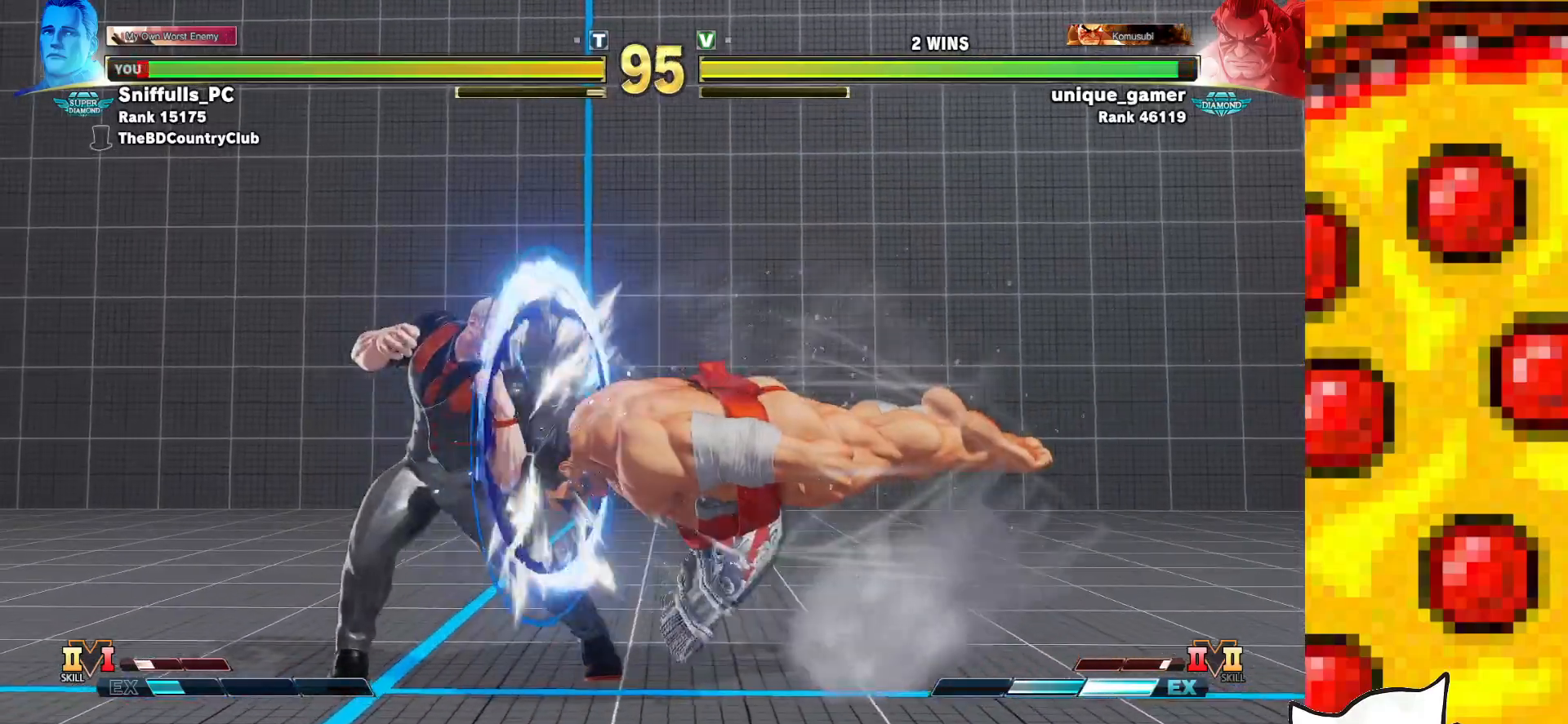
{"buttons": ["CIRCLE"], "events": [[167, "DPAD_LEFT", "up"], [333, "CIRCLE", "down"]]}
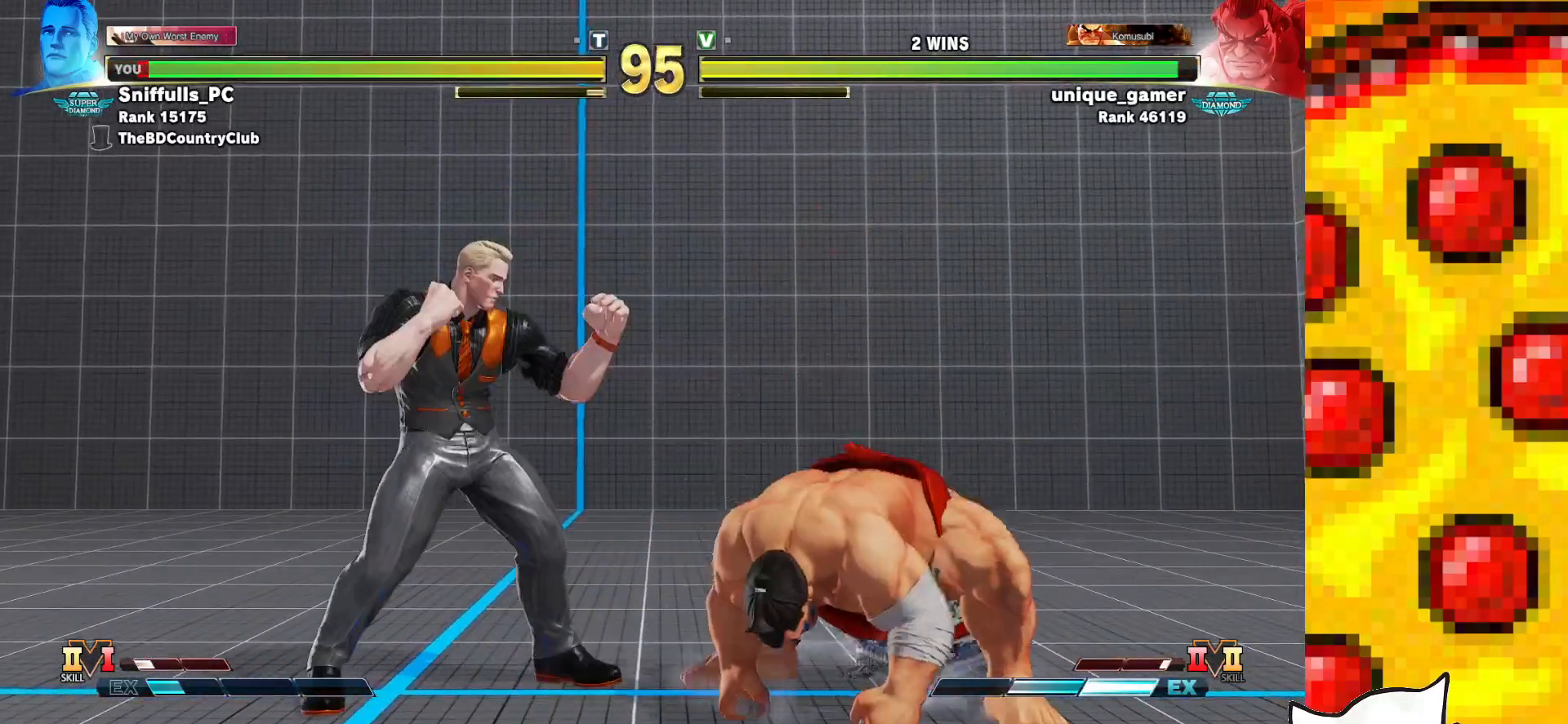
{"buttons": ["CIRCLE"], "events": [[67, "CIRCLE", "up"], [283, "CIRCLE", "down"]]}